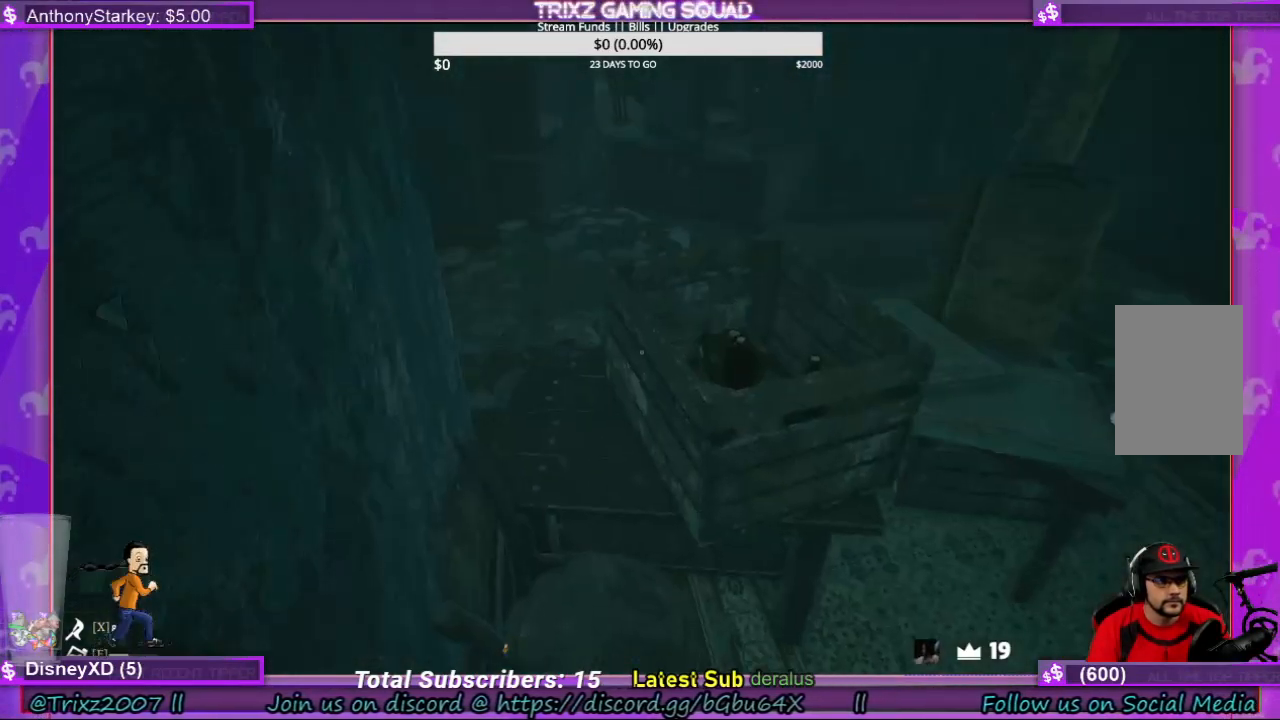
Gameplay with keyboard and mouse; each line is a JSON object with the keys and mouse buttons held at the frame after it. "events" lists presses ("down") and releases ("up") of "a", "ctrl", "d", "e", "f", "q", "r", "s", "shift", "space", "tab", "w", "mouse_left", "mouse_wheel", "mouse_right", "mouse_mb4" and "mouse_mb5" between this image and that frame as [ms after this image, input, new state], when the widget could be followed in between. "mouse_left", "mouse_wheel", "mouse_right", "mouse_mb4", "mouse_mb5" = the "left", "wheel", "right", "mb4", "mb5" buttons of the "mouse" list. No other keys are recorded. "wheel" means that the mouse wheel is clicked or scrolled. Mouse movement is not recorded.
{"keys": ["d", "w"], "mouse": [], "events": [[367, "w", "down"], [500, "d", "down"]]}
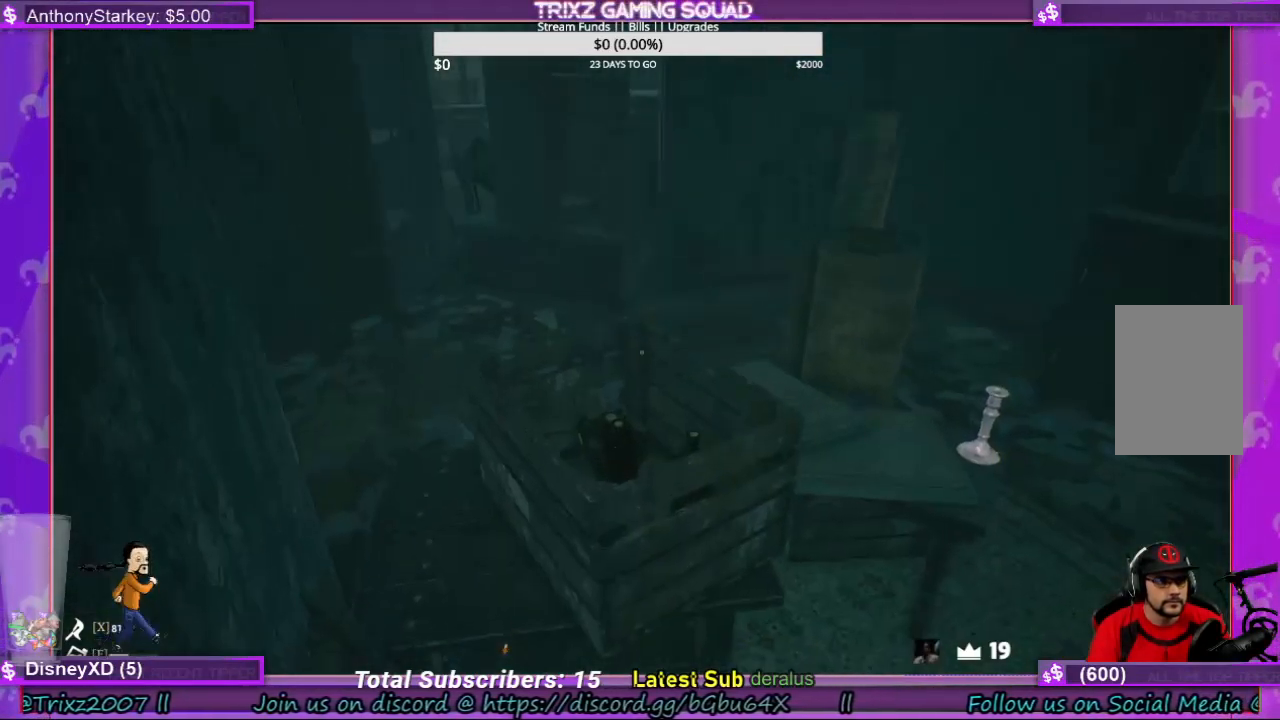
{"keys": [], "mouse": [], "events": [[233, "d", "up"], [300, "w", "up"]]}
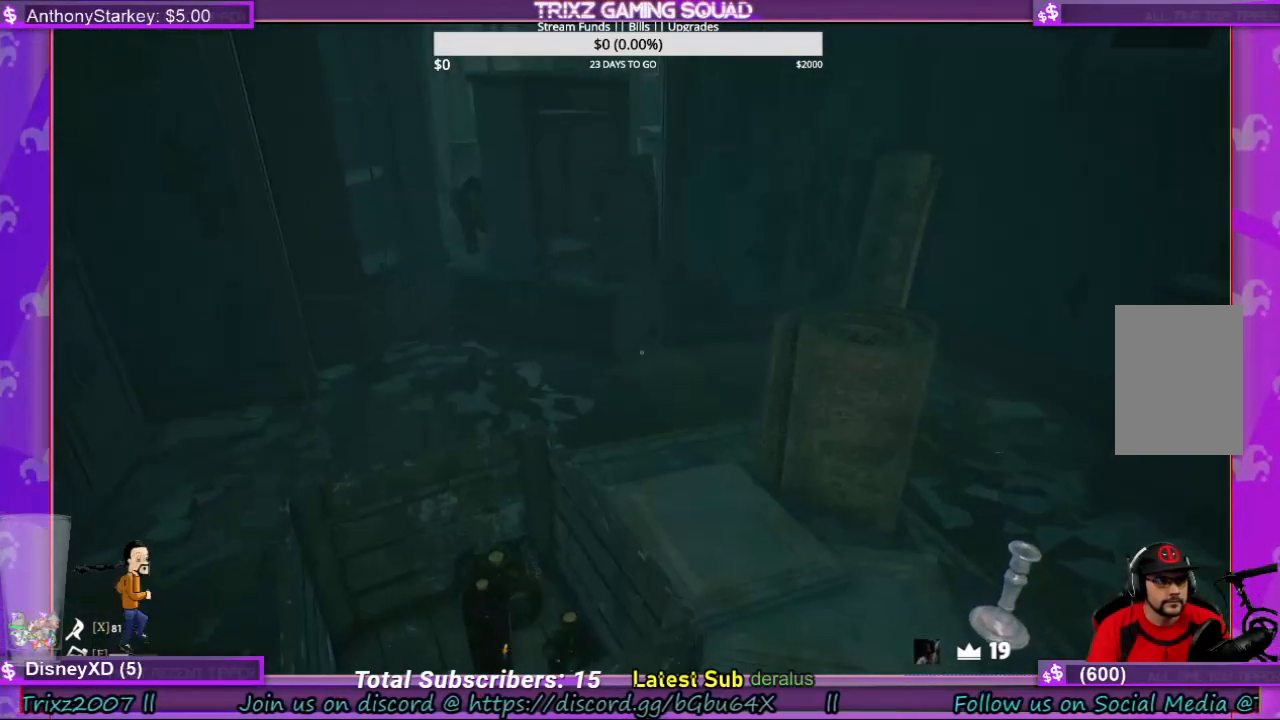
{"keys": ["w"], "mouse": [], "events": [[333, "w", "down"]]}
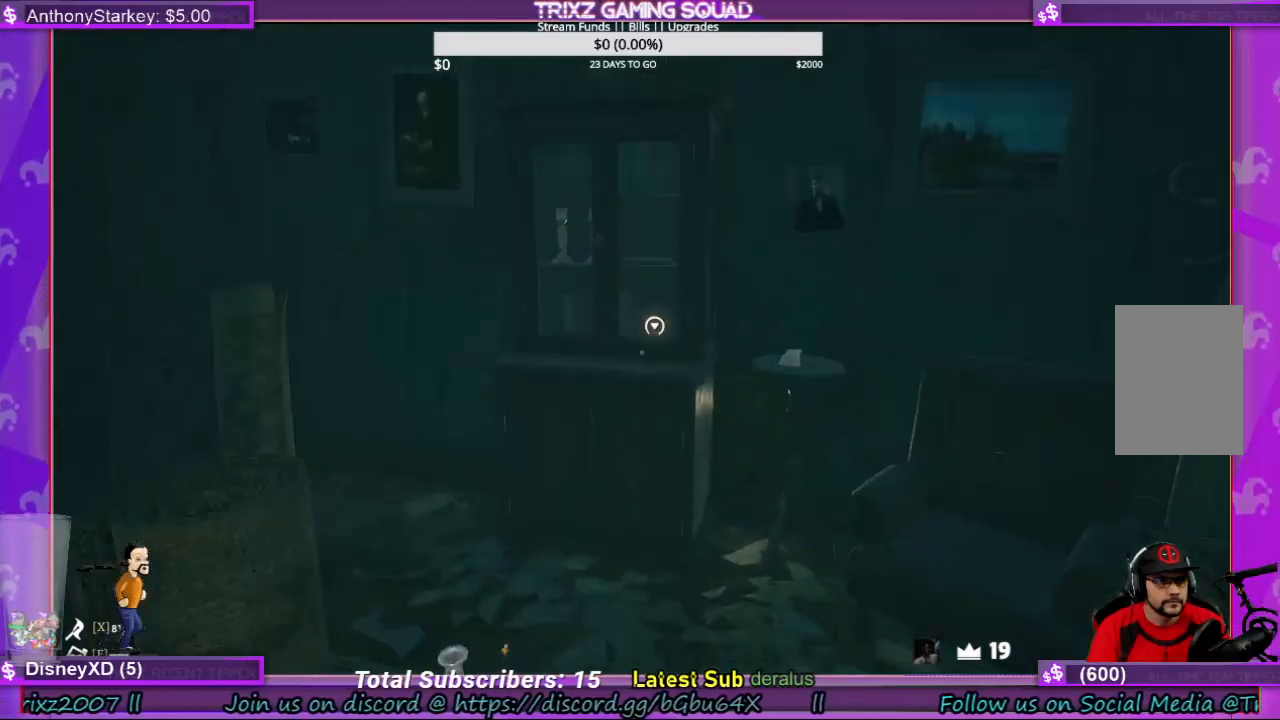
{"keys": ["w"], "mouse": [], "events": []}
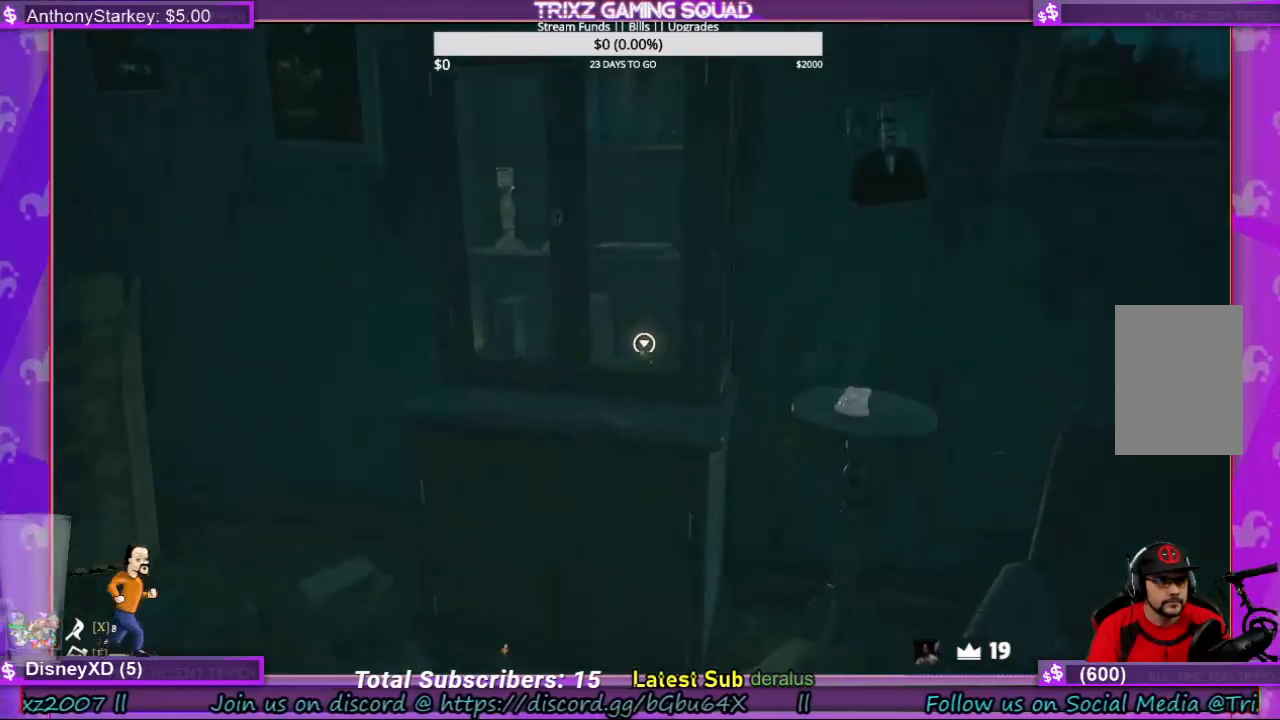
{"keys": [], "mouse": ["left"], "events": [[100, "w", "up"], [233, "mouse_left", "down"]]}
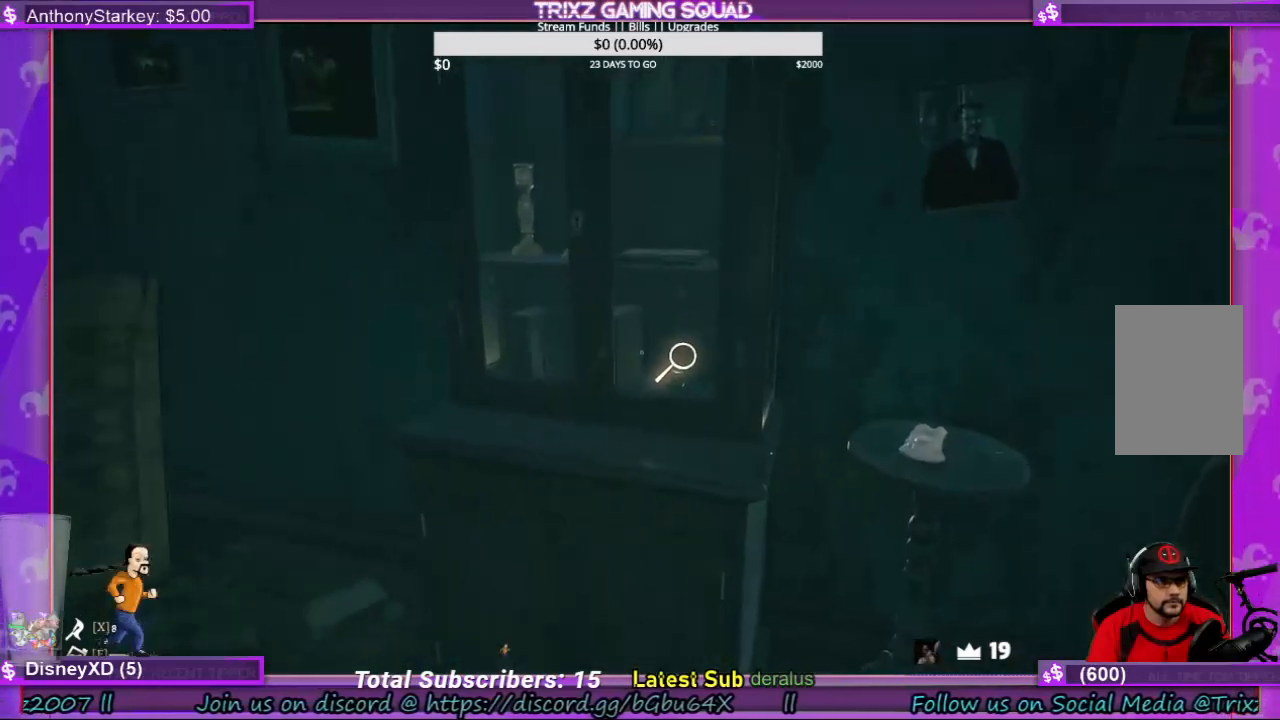
{"keys": [], "mouse": [], "events": [[67, "mouse_left", "up"], [133, "w", "down"], [467, "w", "up"]]}
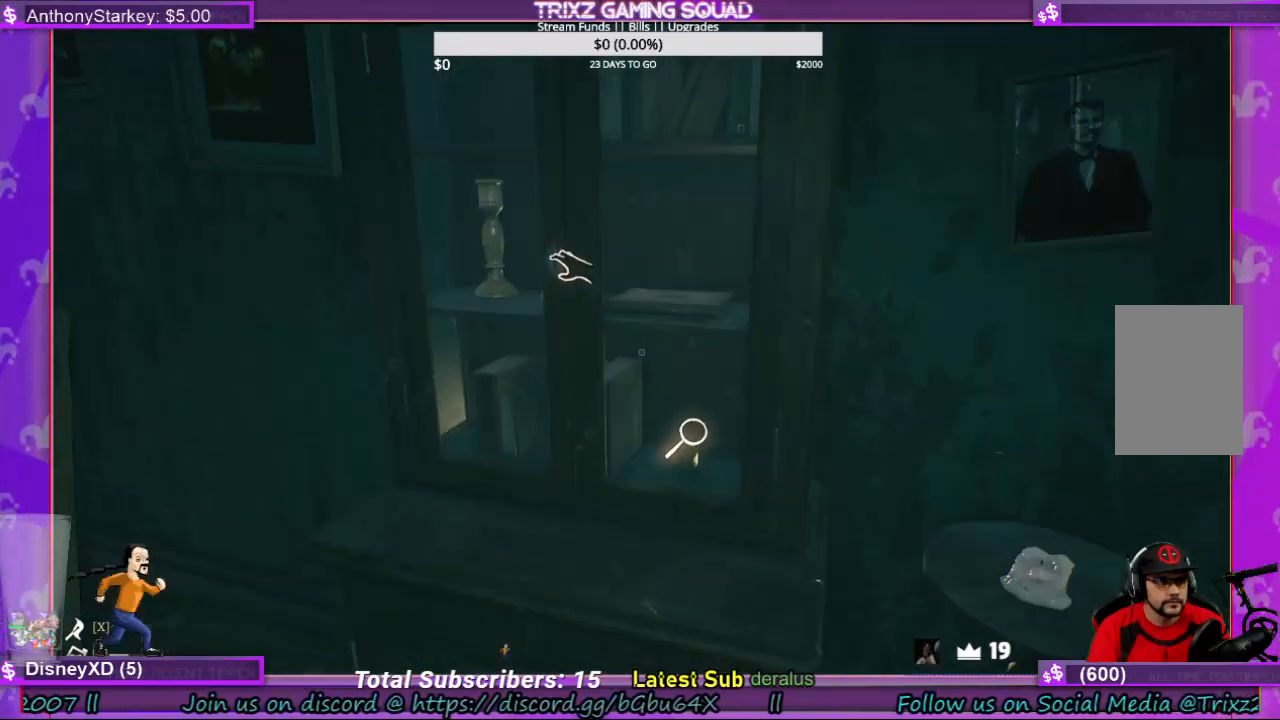
{"keys": [], "mouse": ["left"], "events": [[33, "mouse_left", "down"]]}
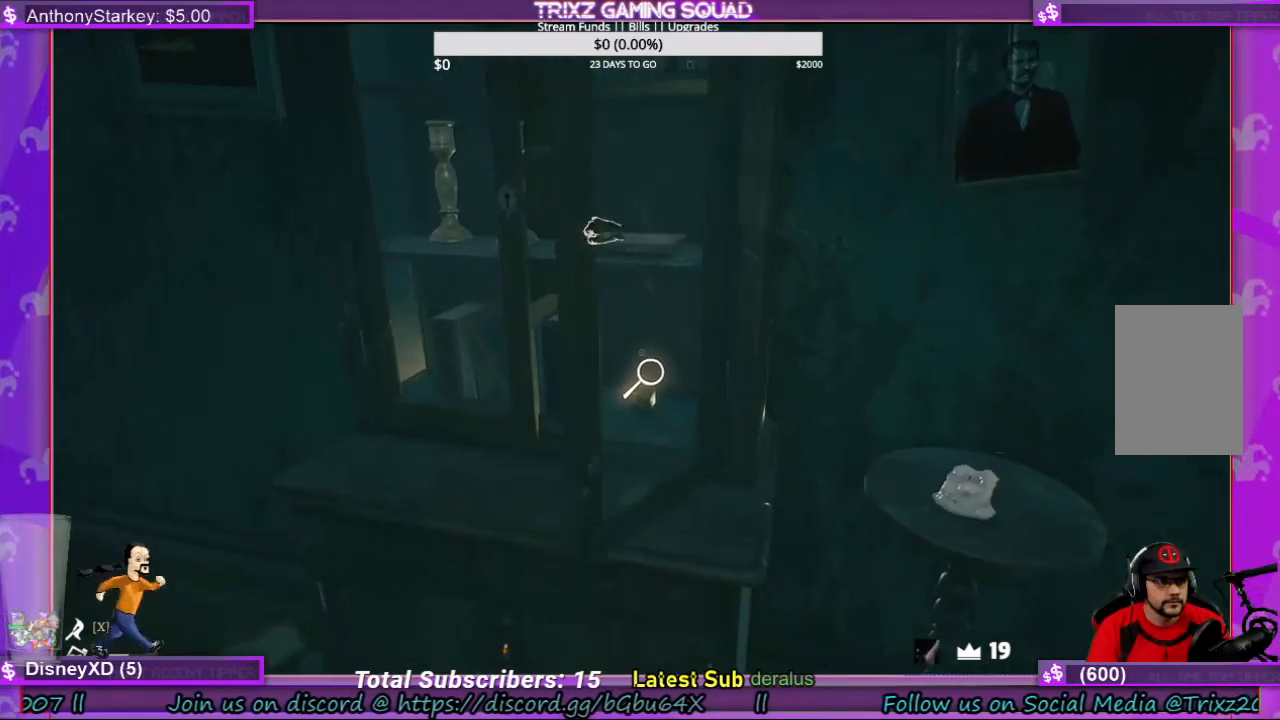
{"keys": [], "mouse": [], "events": [[100, "mouse_left", "up"]]}
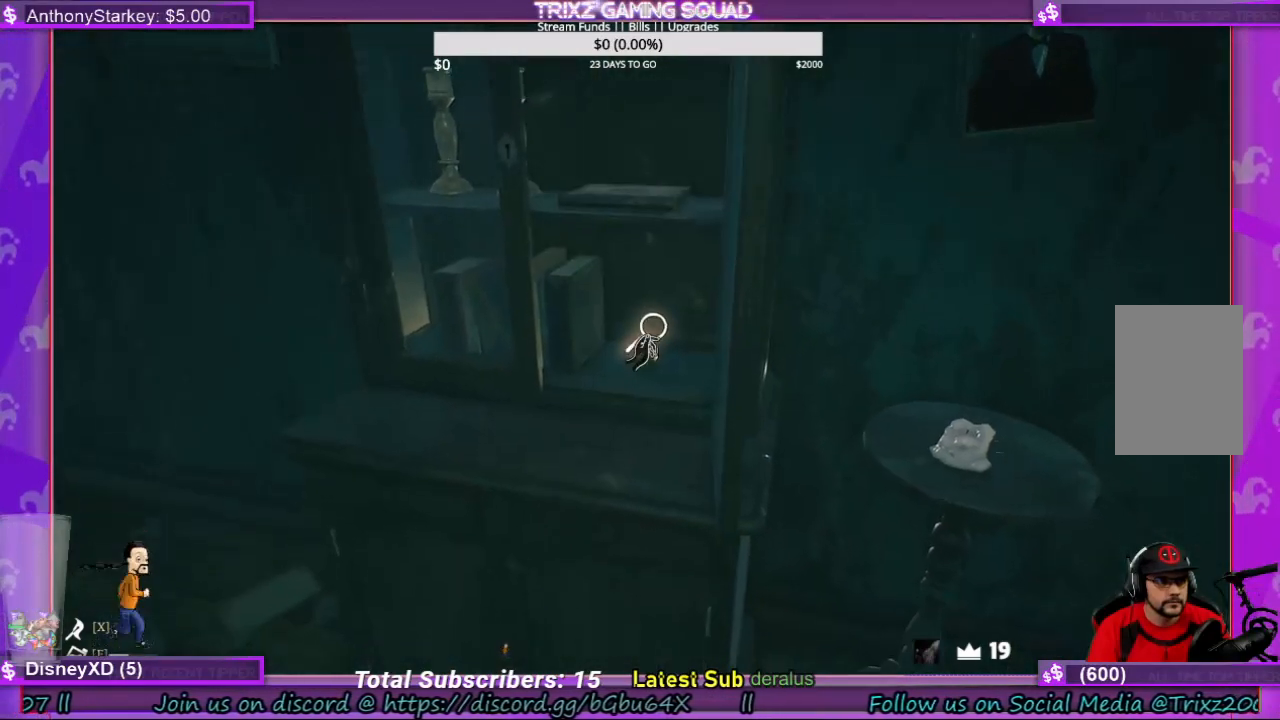
{"keys": [], "mouse": [], "events": [[200, "mouse_left", "down"], [300, "mouse_left", "up"]]}
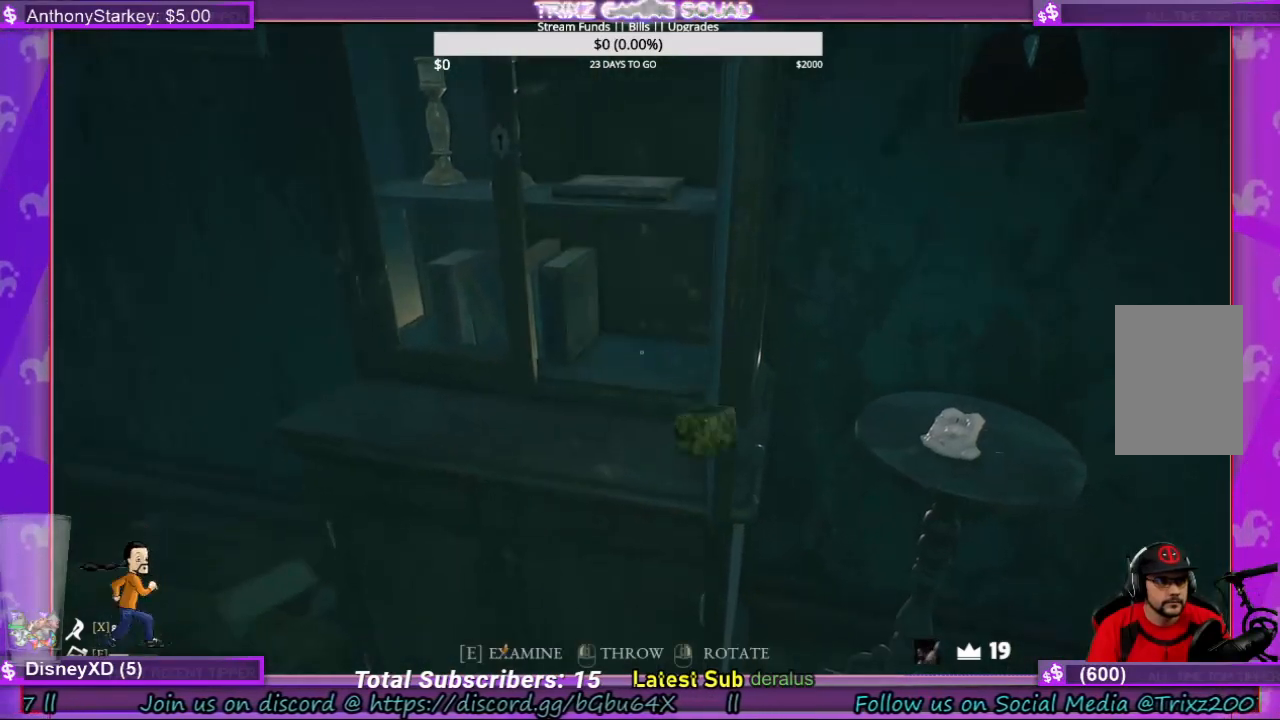
{"keys": [], "mouse": [], "events": []}
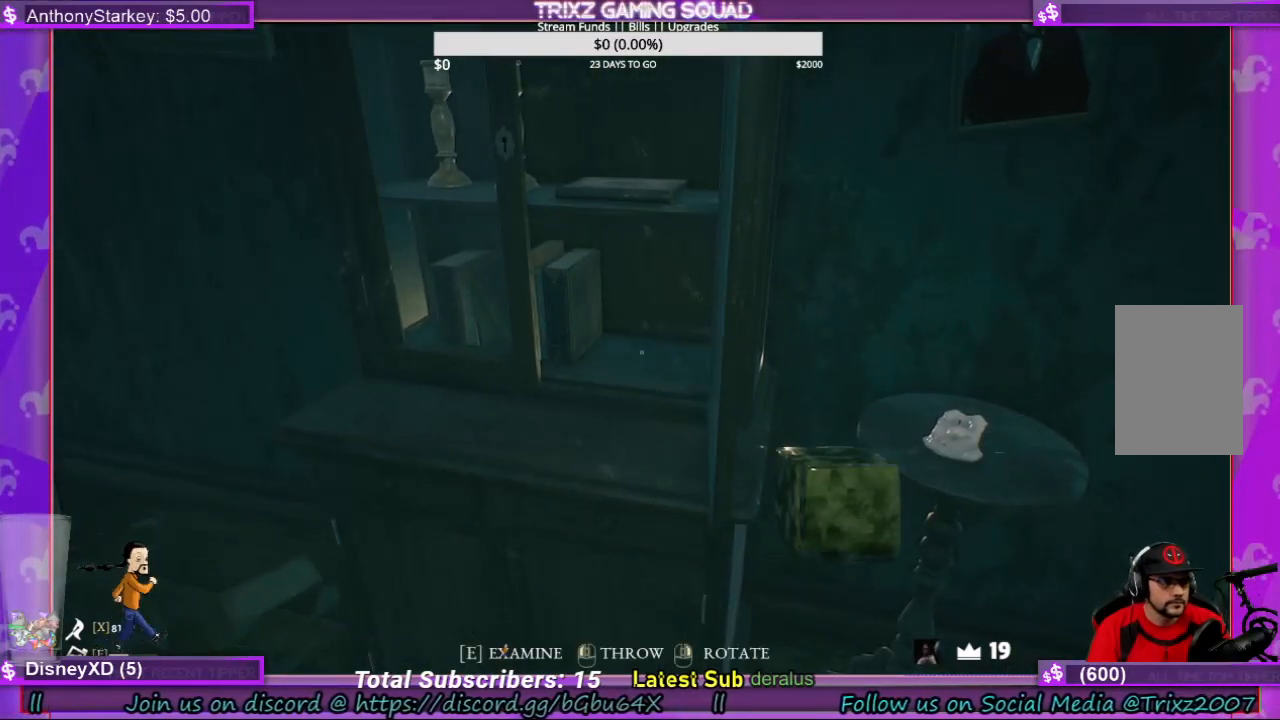
{"keys": [], "mouse": [], "events": []}
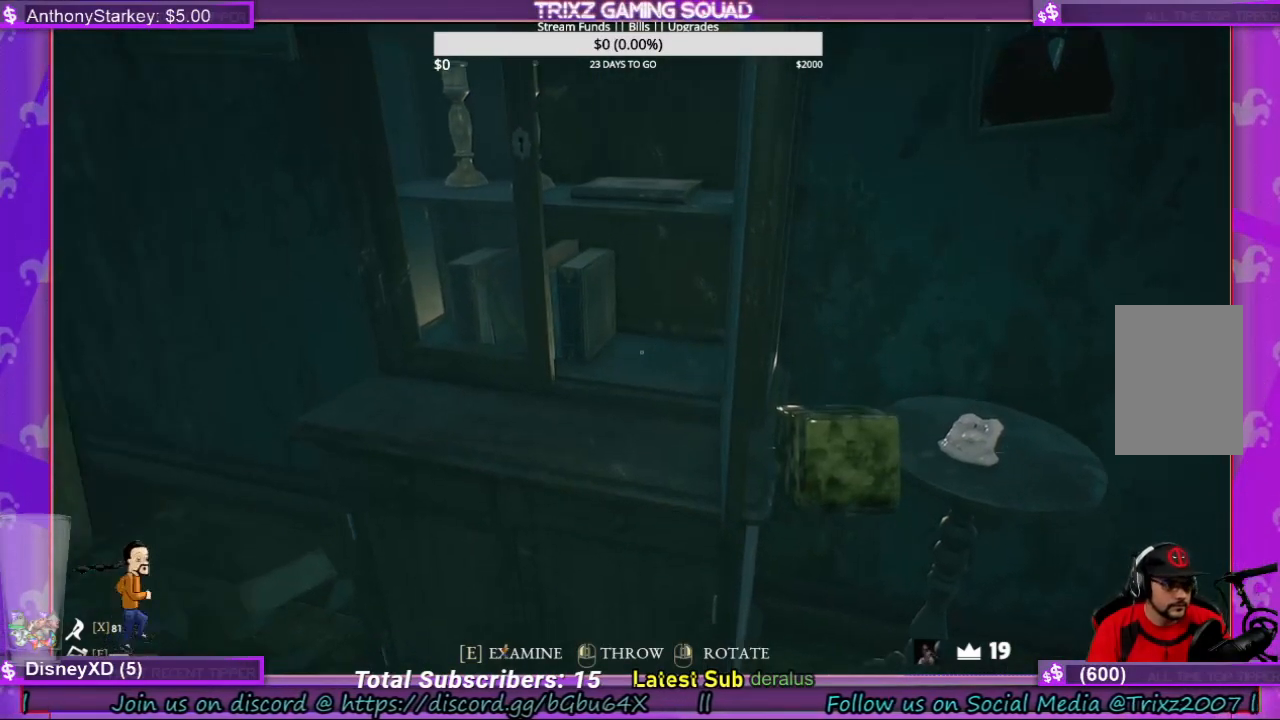
{"keys": [], "mouse": [], "events": []}
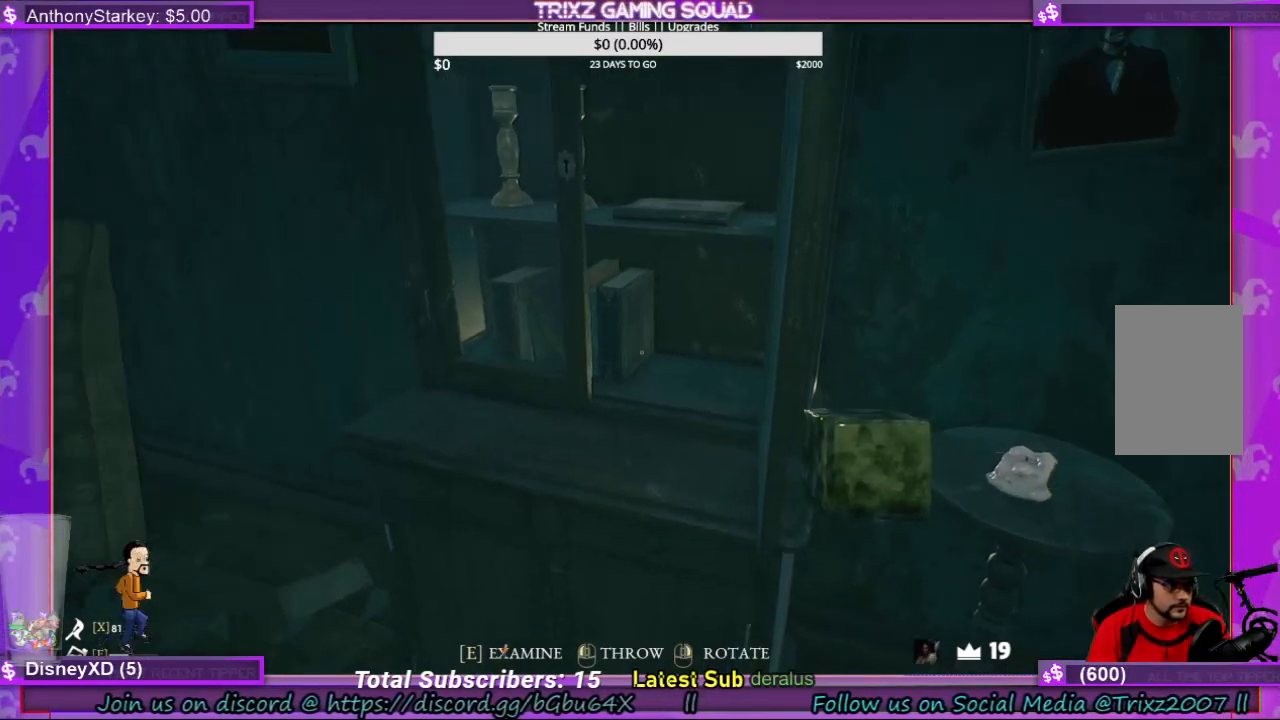
{"keys": [], "mouse": ["right"], "events": [[133, "mouse_right", "down"]]}
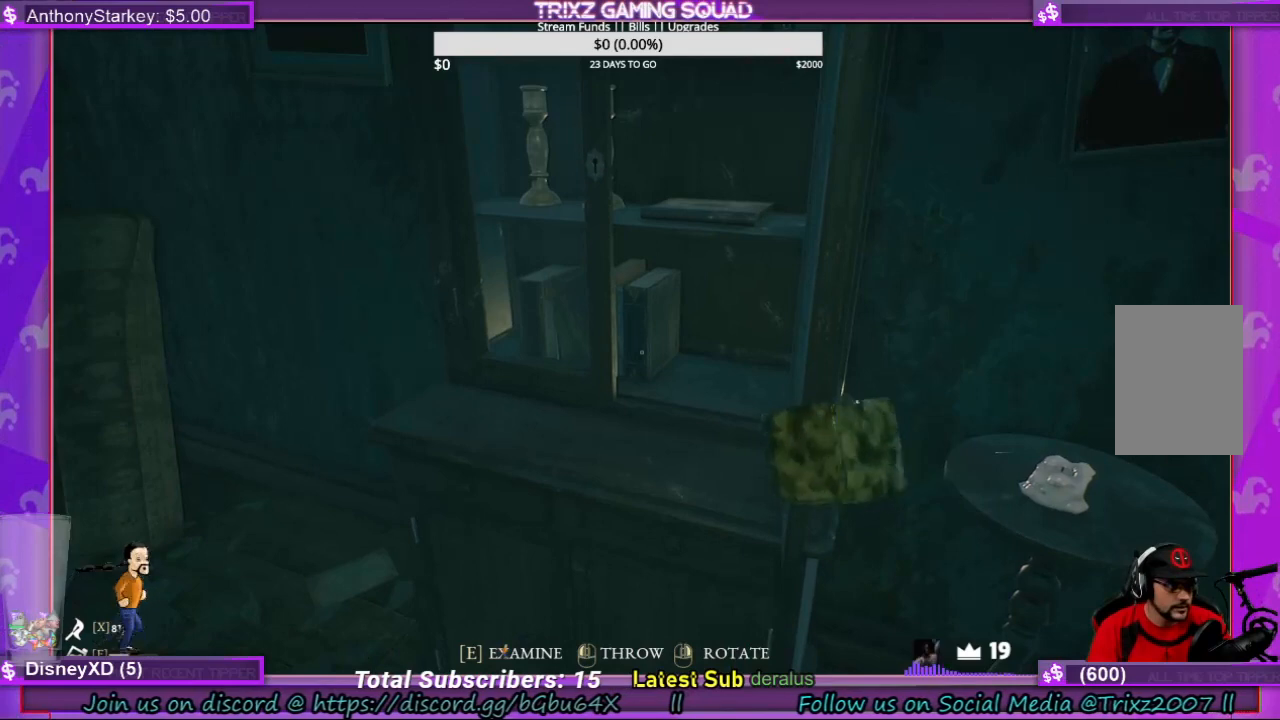
{"keys": [], "mouse": ["right"], "events": []}
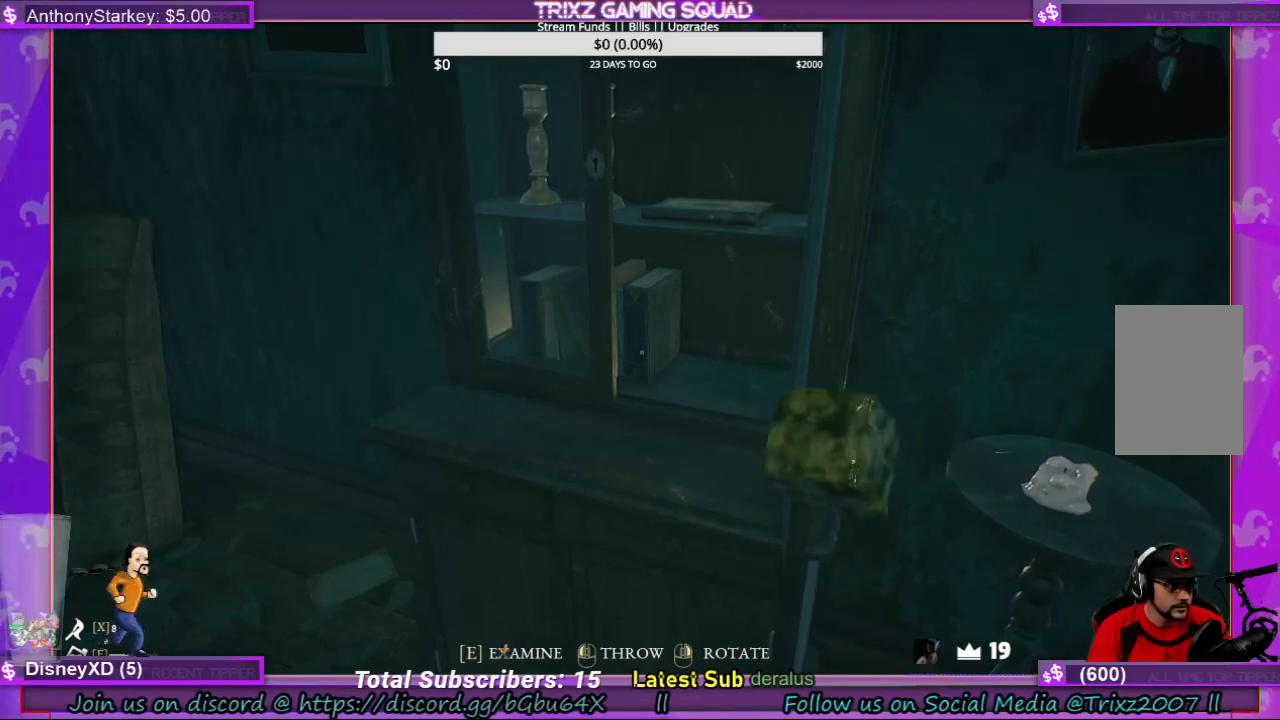
{"keys": [], "mouse": ["right"], "events": []}
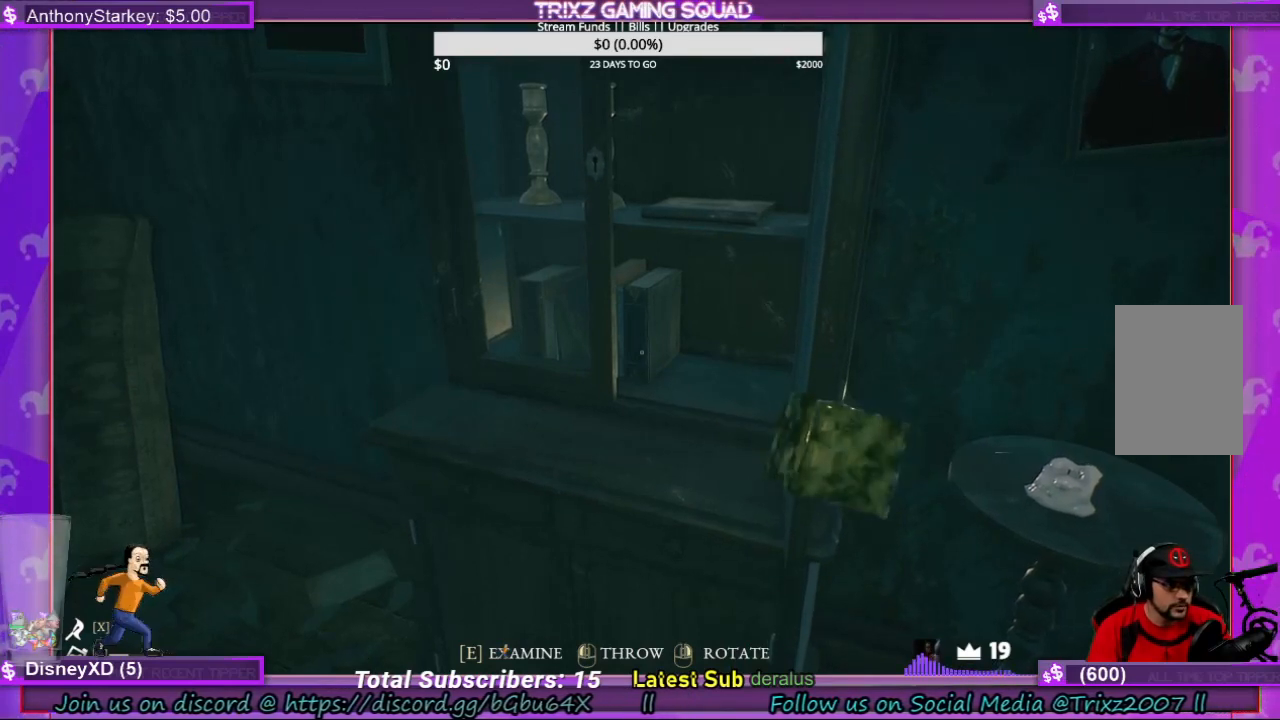
{"keys": [], "mouse": [], "events": [[67, "mouse_right", "up"], [133, "e", "down"], [200, "e", "up"]]}